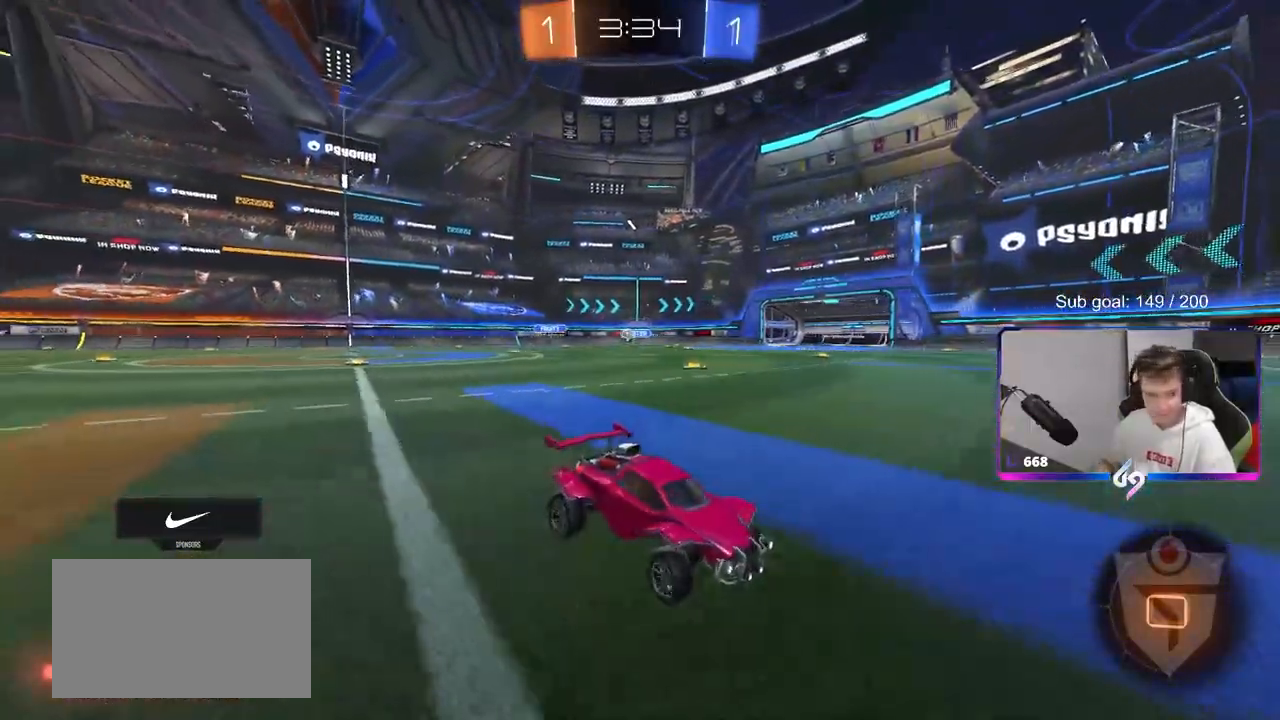
Gameplay with keyboard and mouse; each line is a JSON object with the keys and mouse buttons held at the frame after it. "events" lists presses ("down") and releases ("up") of "1", "2", "3", "4", "5", "a", "alt", "c", "caps_lock", "ctrl", "d", "e", "f", "g", "q", "r", "s", "shift", "space", "t", "tab", "v", "w", "x", "z", "mouse_left", "mouse_wheel" and "mouse_right" between this image and that frame as [ms after this image, input, new state], when the widget could be followed in between. "mouse_left", "mouse_wheel", "mouse_right" = the "left", "wheel", "right" buttons of the "mouse" list. No other keys are recorded. "wheel" means that the mouse wheel is clicked or scrolled. "mouse_move" is the direction in which the mouse moves at that frame (one of eight, or "still"), when it could be read.
{"keys": ["d", "w"], "mouse": [], "mouse_move": "still", "events": [[133, "shift", "up"], [317, "mouse_left", "up"]]}
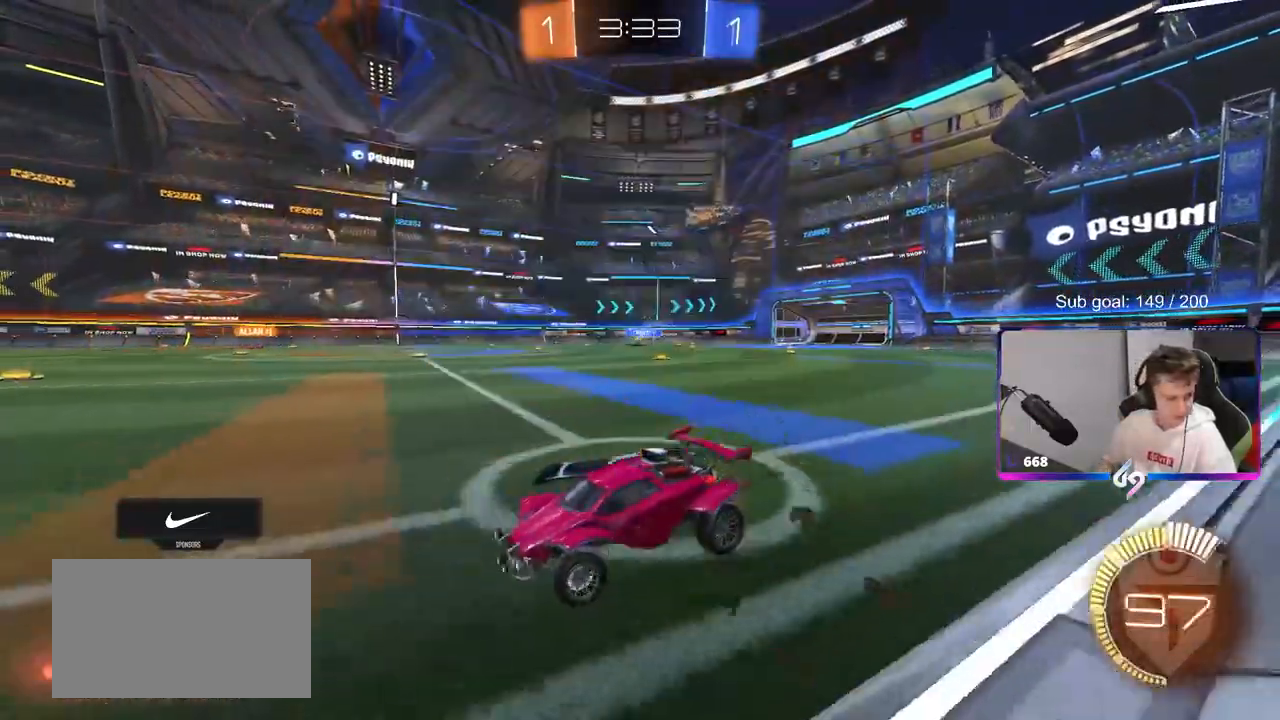
{"keys": ["d", "shift", "w"], "mouse": ["left", "right"], "mouse_move": "still", "events": [[283, "mouse_left", "down"], [433, "mouse_right", "down"], [483, "shift", "down"]]}
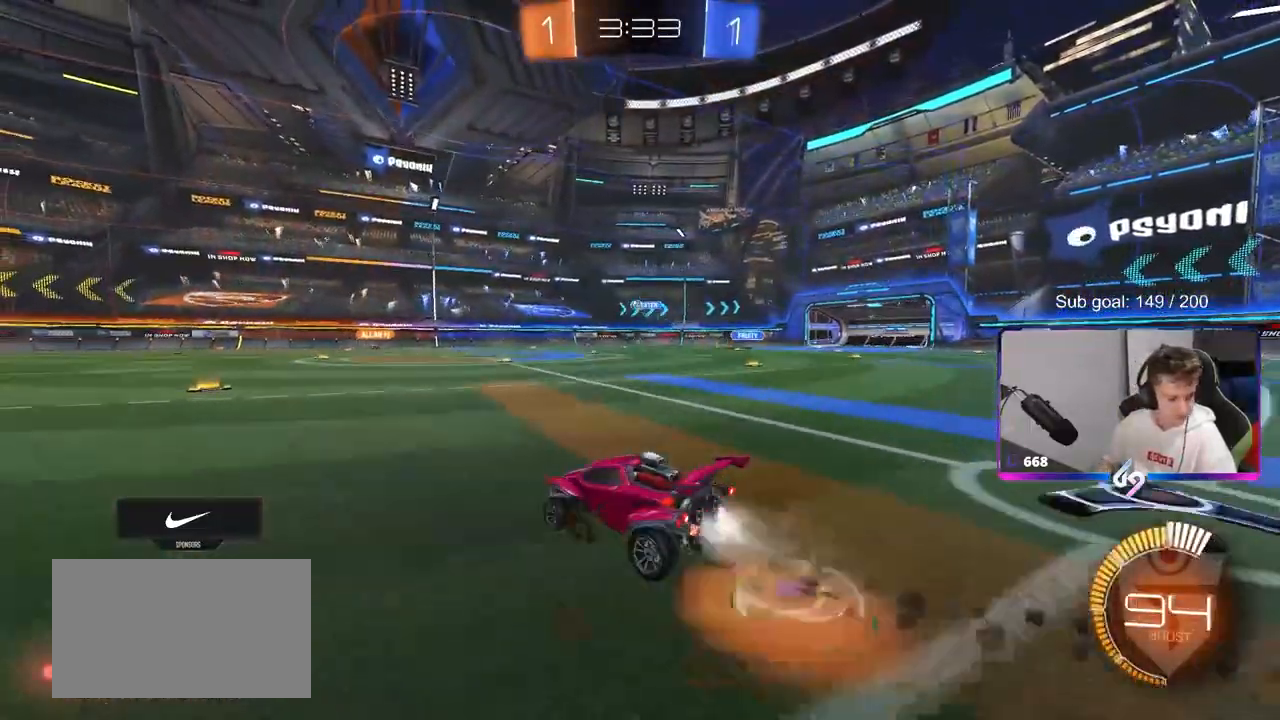
{"keys": ["d", "shift"], "mouse": ["left"], "mouse_move": "still", "events": [[33, "mouse_right", "up"], [67, "mouse_right", "down"], [133, "s", "down"], [133, "w", "up"], [317, "mouse_right", "up"], [450, "s", "up"]]}
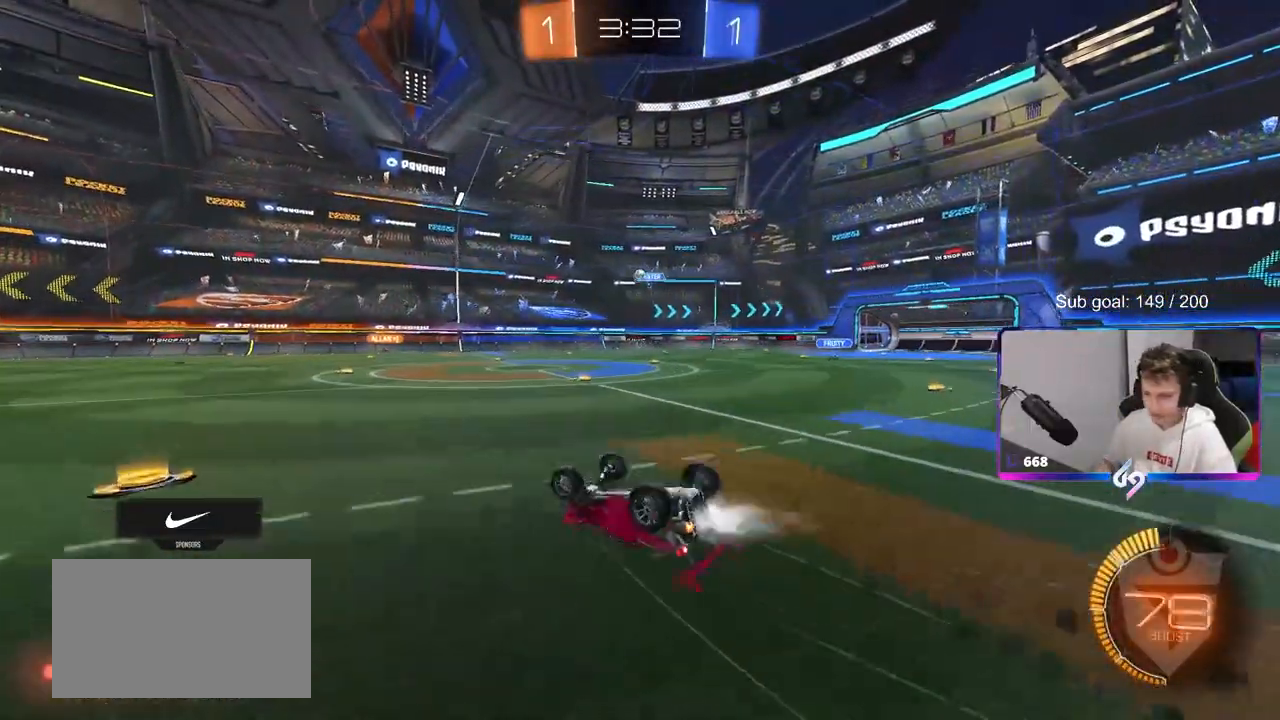
{"keys": [], "mouse": [], "mouse_move": "still", "events": [[33, "mouse_left", "up"], [33, "s", "down"], [417, "d", "up"], [417, "s", "up"], [417, "shift", "up"]]}
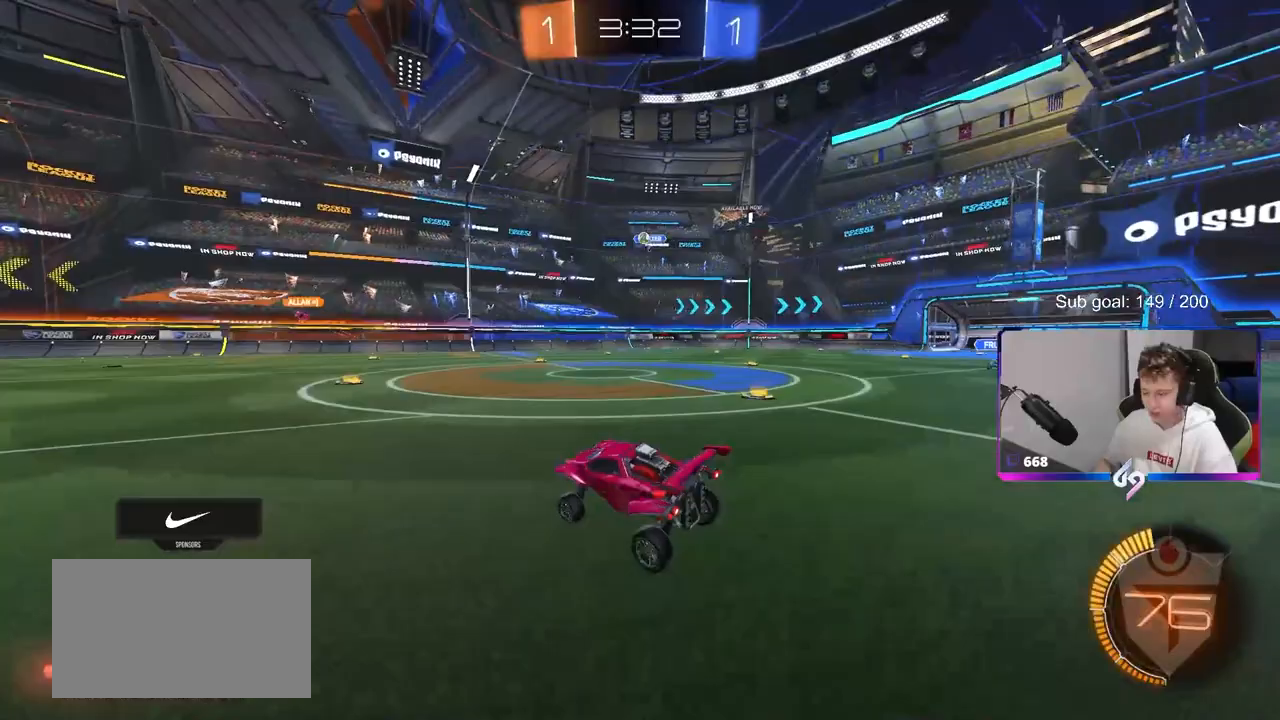
{"keys": [], "mouse": [], "mouse_move": "still", "events": [[200, "a", "down"], [333, "s", "down"], [433, "a", "up"], [433, "s", "up"]]}
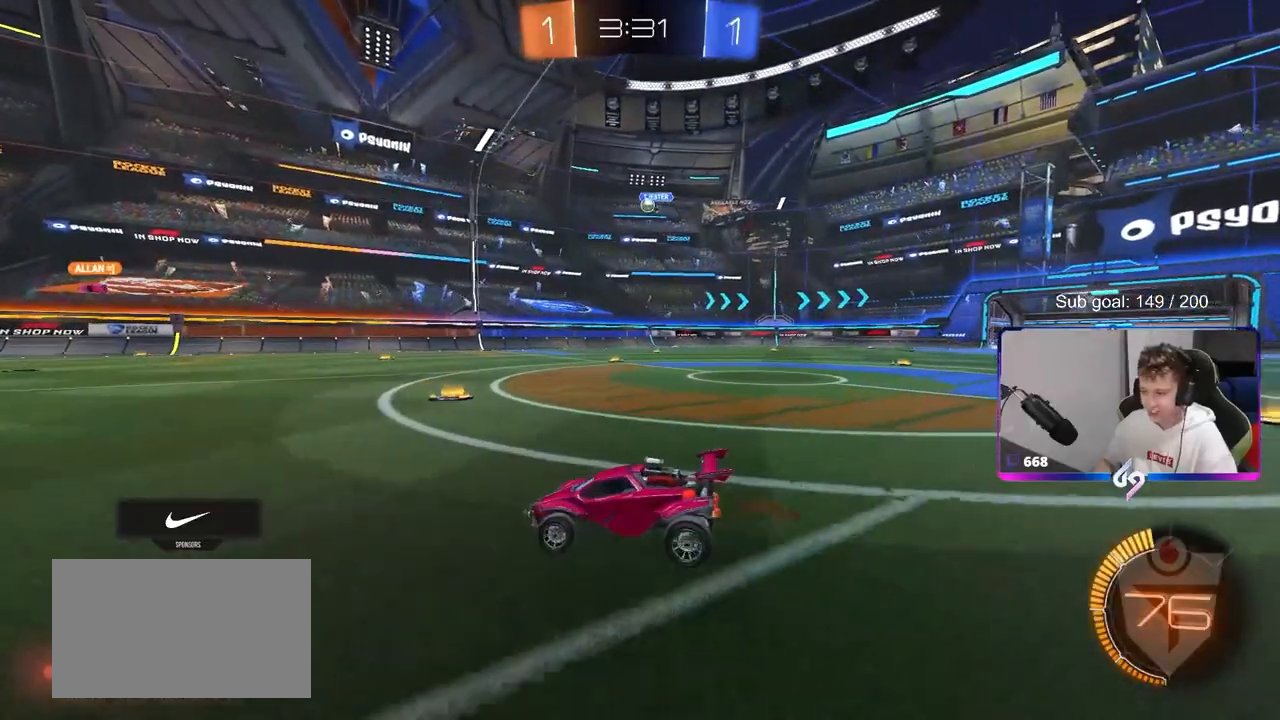
{"keys": ["s"], "mouse": [], "mouse_move": "still", "events": [[167, "d", "down"], [217, "w", "down"], [300, "d", "up"], [350, "w", "up"], [500, "s", "down"]]}
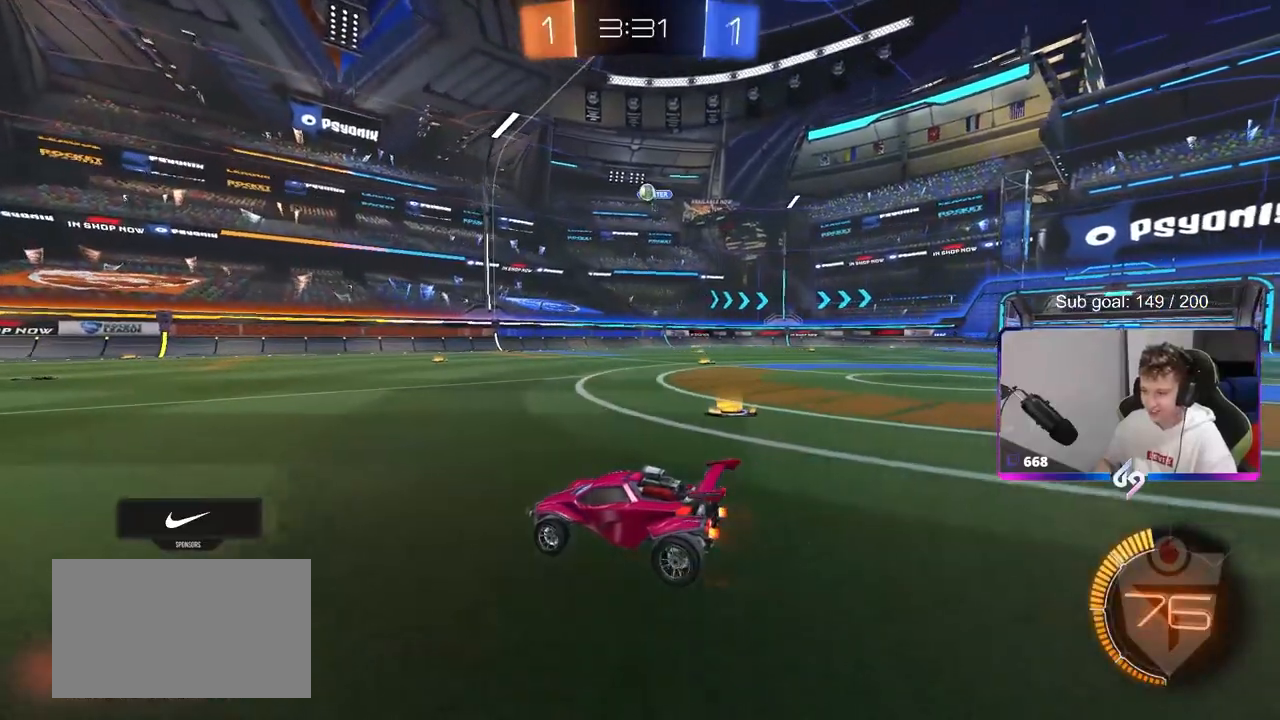
{"keys": ["w"], "mouse": [], "mouse_move": "still", "events": [[133, "s", "up"], [467, "w", "down"]]}
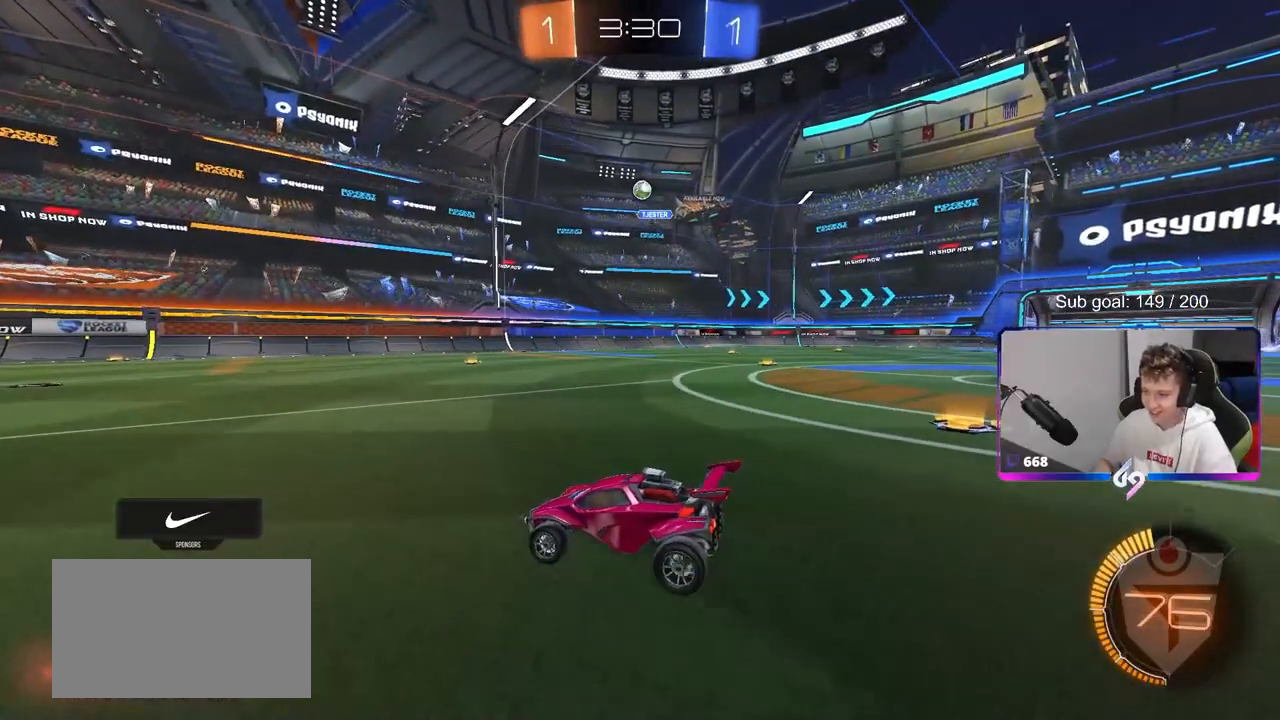
{"keys": [], "mouse": [], "mouse_move": "still", "events": [[17, "d", "down"], [200, "d", "up"], [200, "w", "up"]]}
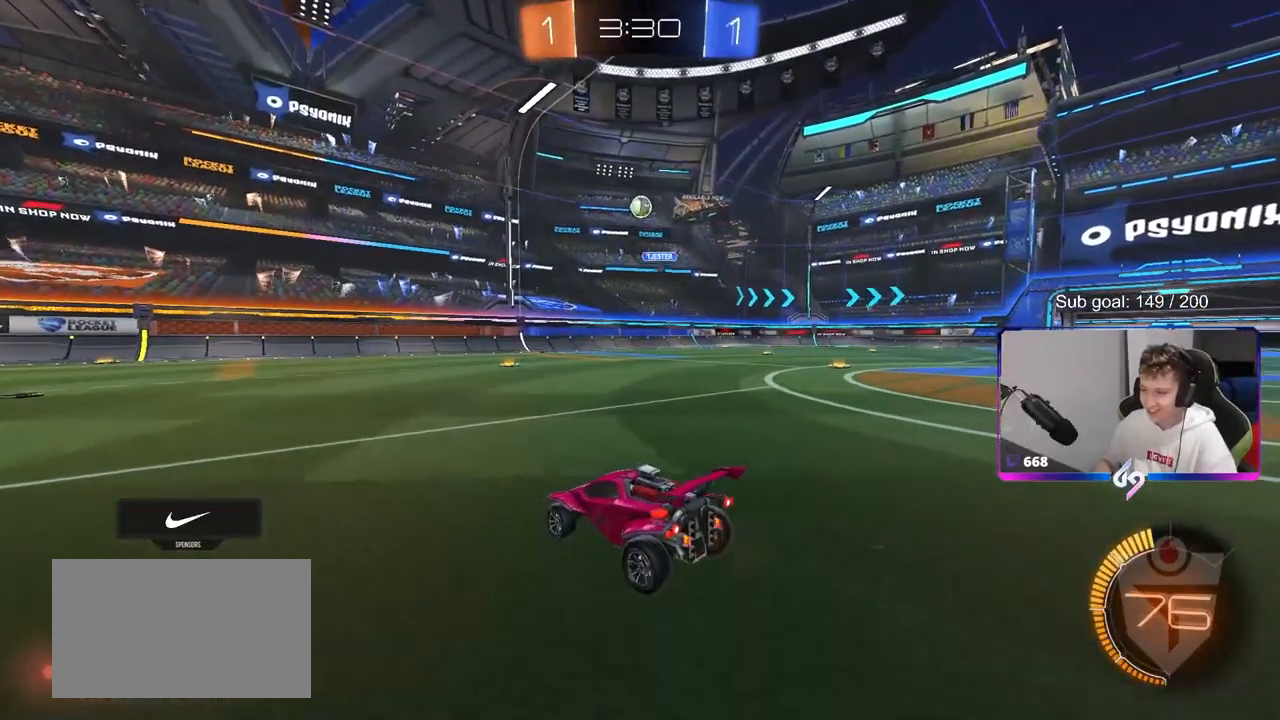
{"keys": ["a"], "mouse": [], "mouse_move": "still", "events": [[117, "d", "down"], [117, "w", "down"], [267, "a", "down"], [267, "d", "up"], [400, "w", "up"]]}
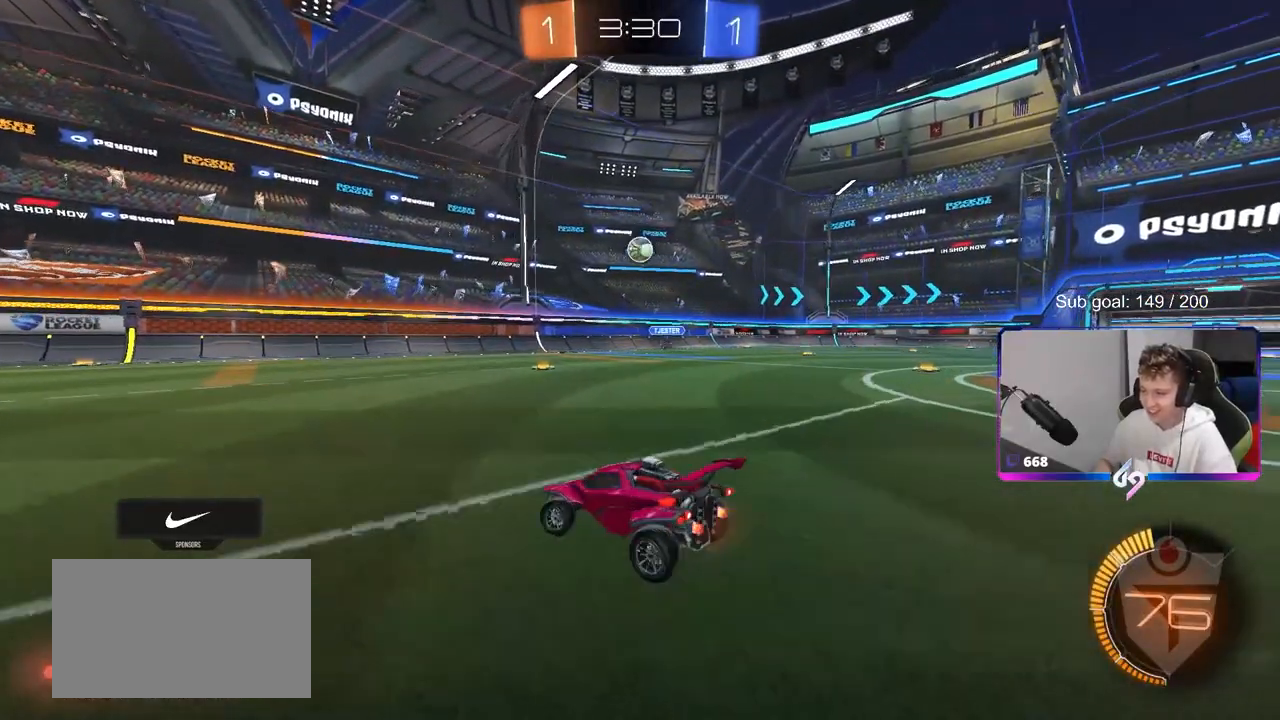
{"keys": ["a", "w"], "mouse": [], "mouse_move": "still", "events": [[50, "shift", "down"], [100, "shift", "up"], [100, "w", "down"]]}
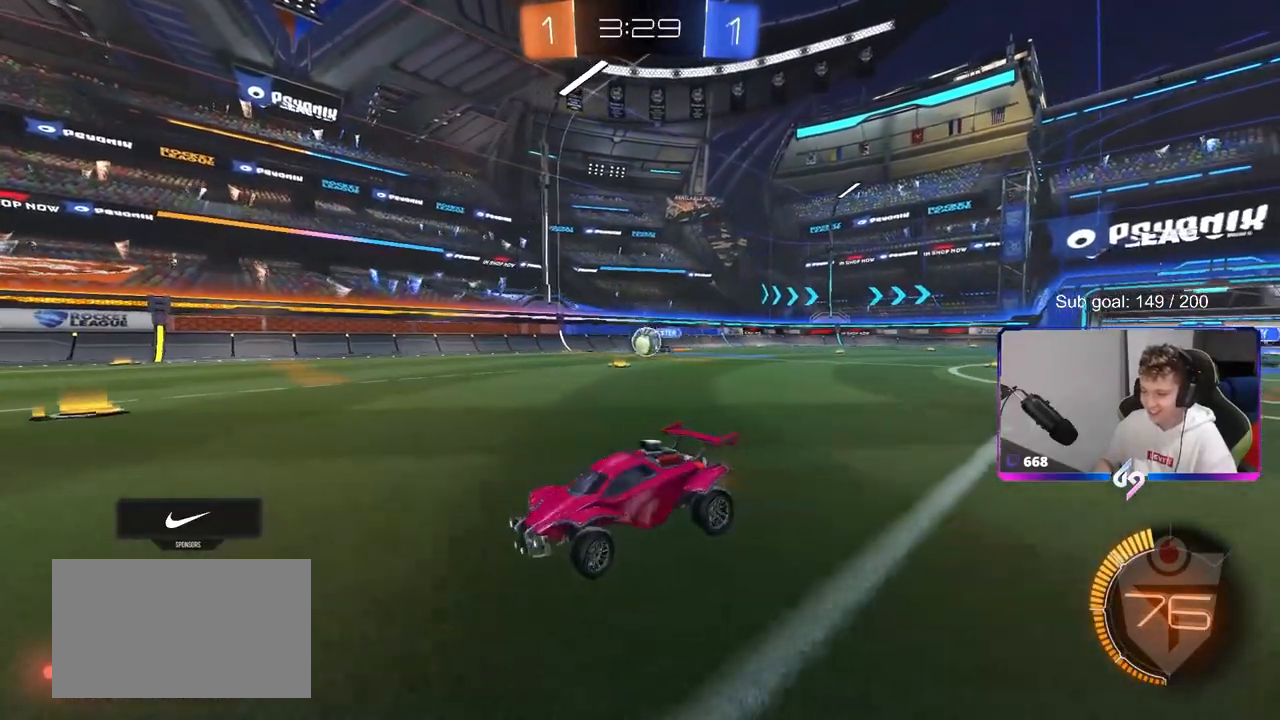
{"keys": ["d", "w"], "mouse": [], "mouse_move": "still", "events": [[200, "a", "up"], [350, "a", "down"], [433, "a", "up"], [483, "d", "down"]]}
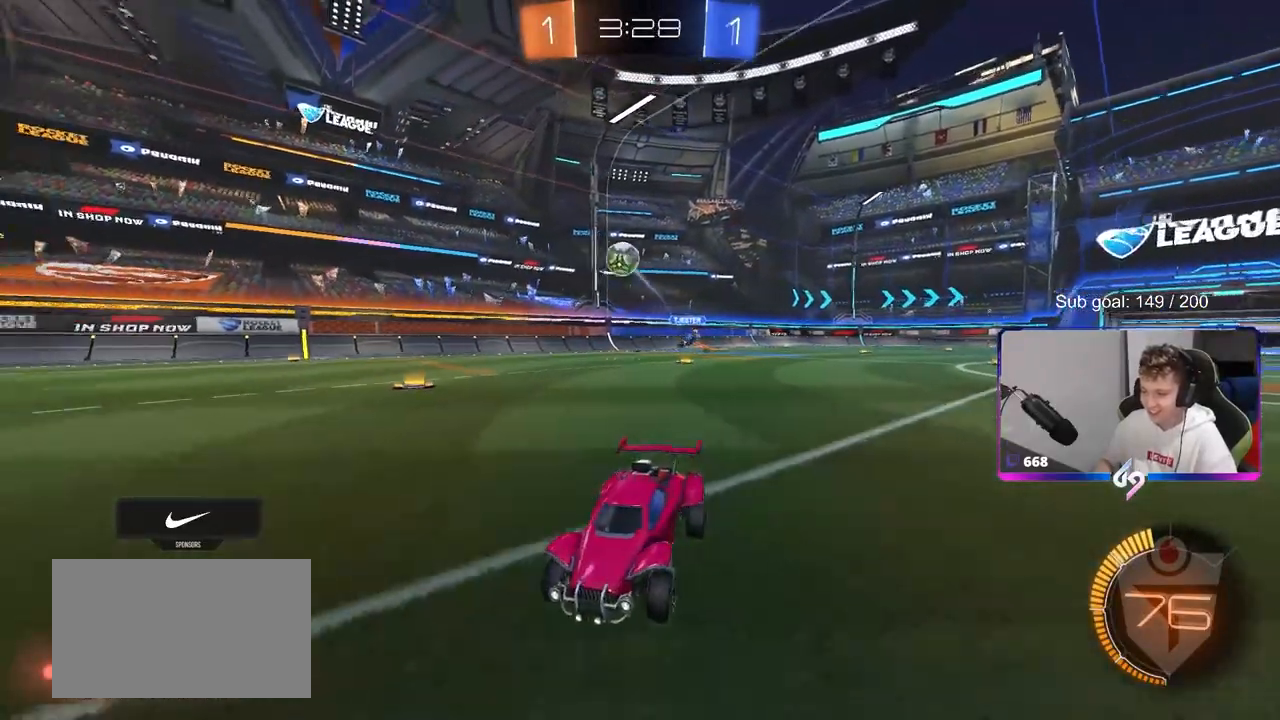
{"keys": ["a", "w"], "mouse": [], "mouse_move": "left", "events": [[117, "d", "up"], [167, "a", "down"], [400, "a", "up"], [500, "a", "down"]]}
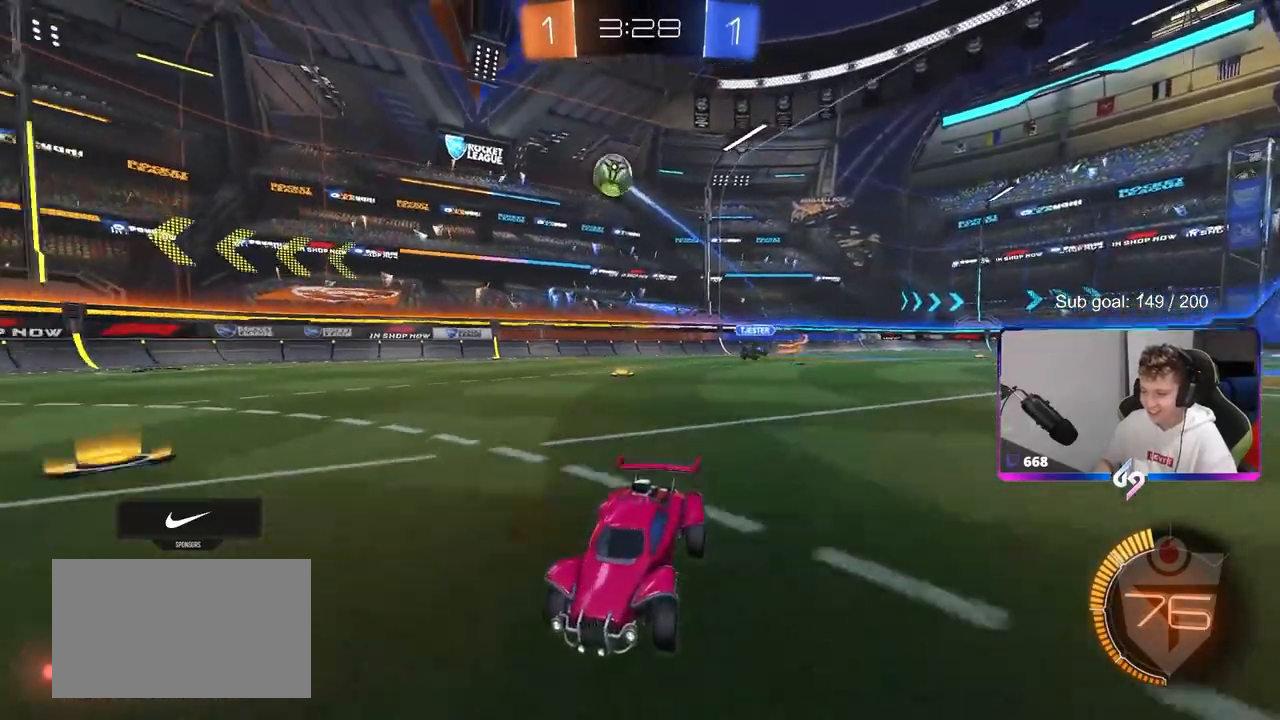
{"keys": ["a", "w"], "mouse": [], "mouse_move": "still", "events": [[233, "a", "up"], [500, "a", "down"]]}
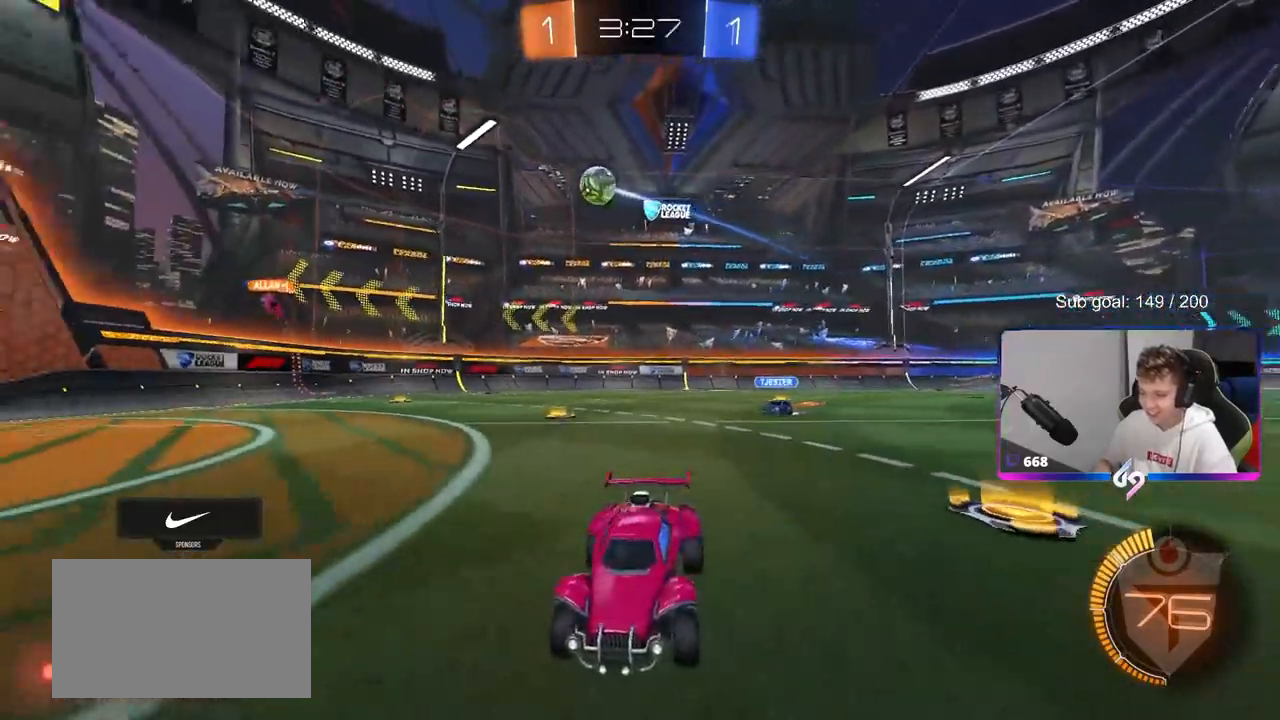
{"keys": [], "mouse": [], "mouse_move": "still", "events": [[200, "a", "up"], [333, "d", "down"], [333, "w", "up"], [483, "d", "up"]]}
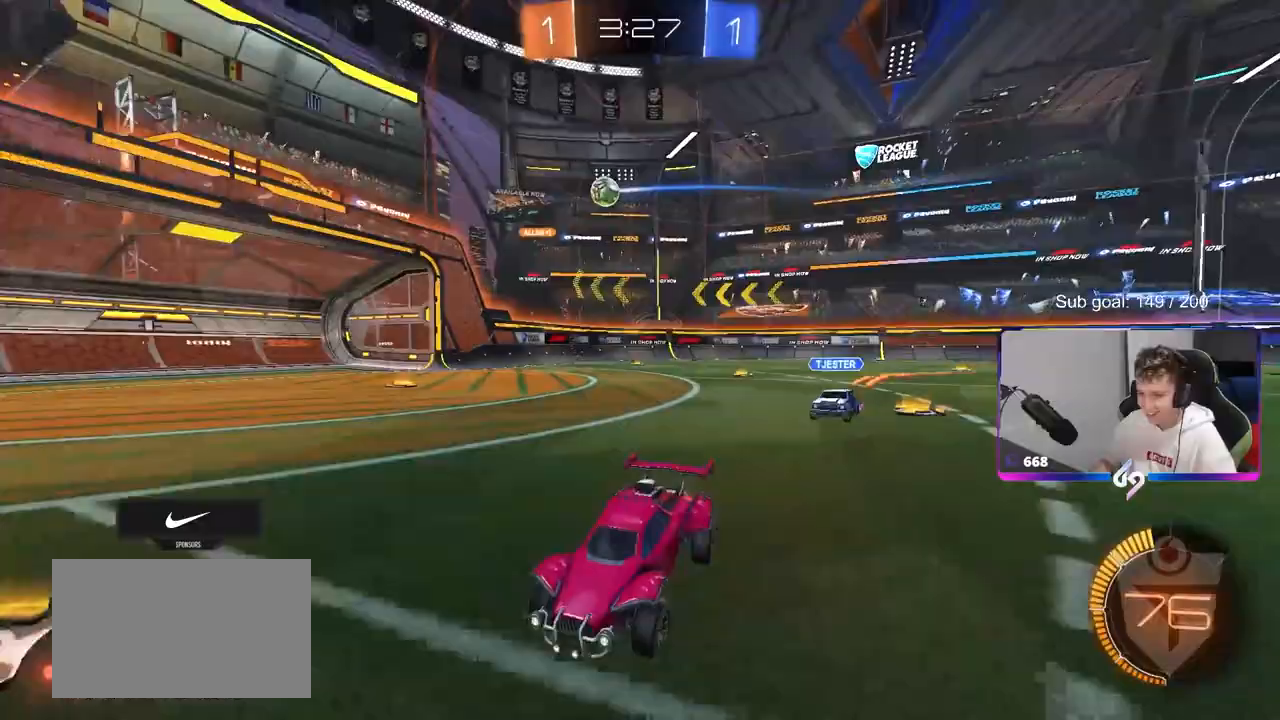
{"keys": ["a", "w"], "mouse": ["left"], "mouse_move": "still", "events": [[83, "w", "down"], [117, "d", "down"], [167, "mouse_left", "down"], [450, "d", "up"], [500, "a", "down"]]}
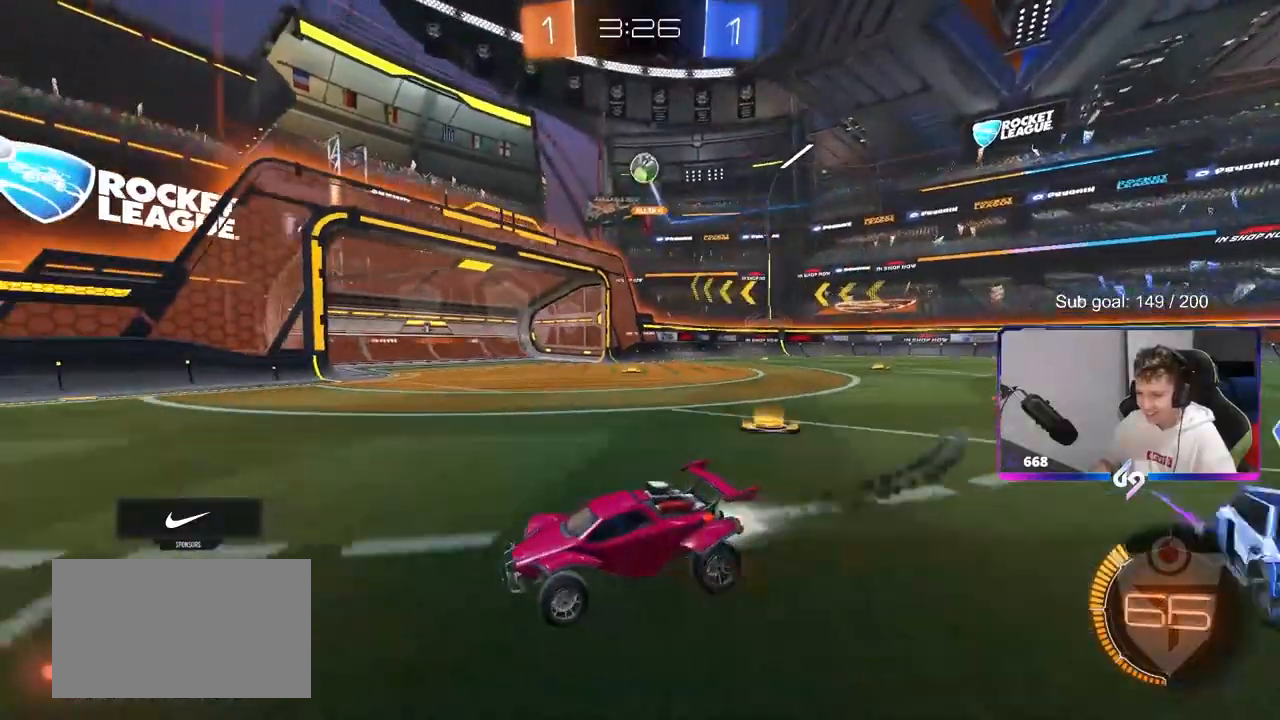
{"keys": ["d", "w"], "mouse": ["left"], "mouse_move": "still", "events": [[83, "a", "up"], [83, "space", "down"], [283, "space", "up"], [467, "d", "down"]]}
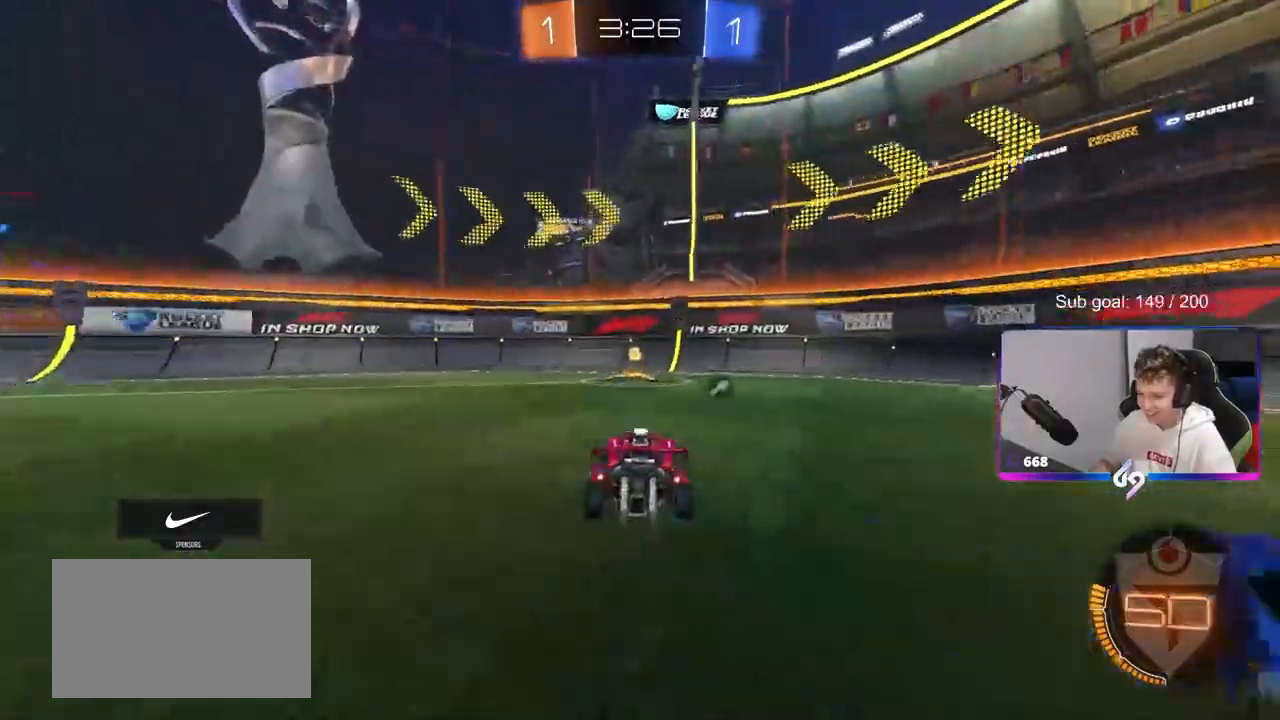
{"keys": ["w"], "mouse": ["left"], "mouse_move": "down-left", "events": [[17, "d", "up"], [17, "space", "down"], [100, "a", "down"], [150, "a", "up"], [200, "space", "up"]]}
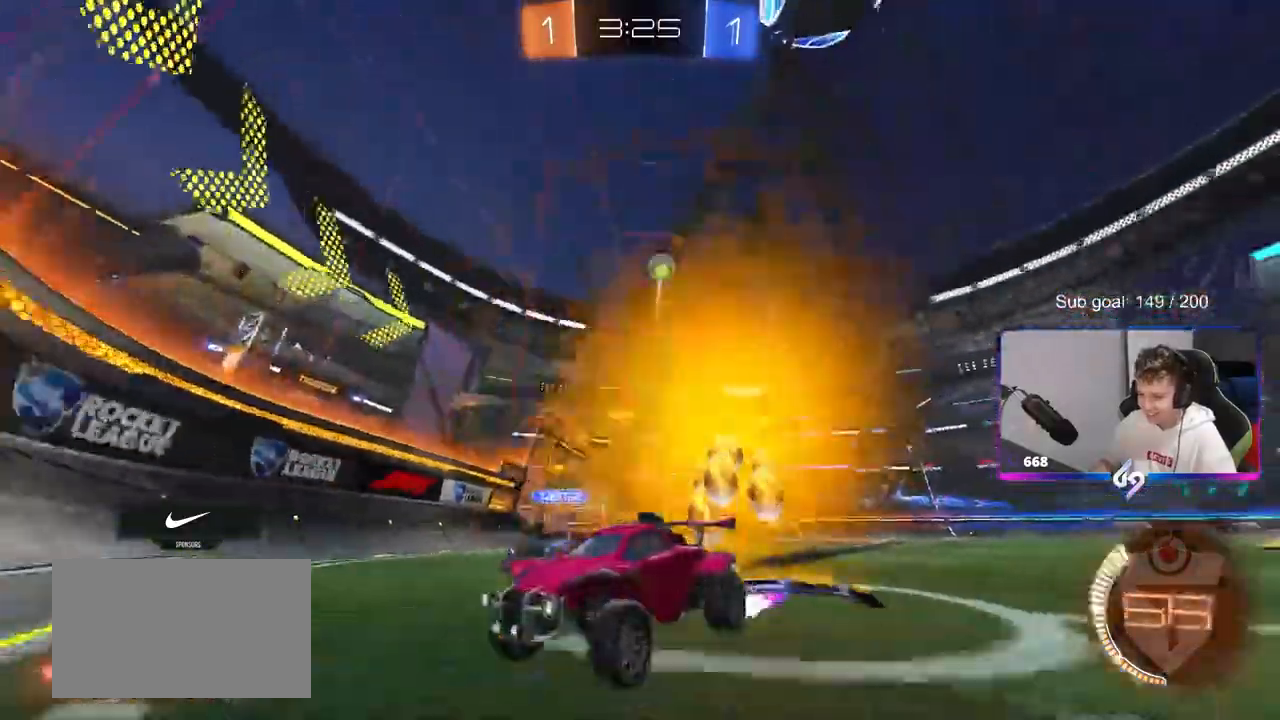
{"keys": ["w"], "mouse": [], "mouse_move": "still", "events": [[67, "mouse_left", "up"], [117, "d", "down"], [217, "d", "up"], [217, "mouse_left", "down"], [383, "mouse_left", "up"]]}
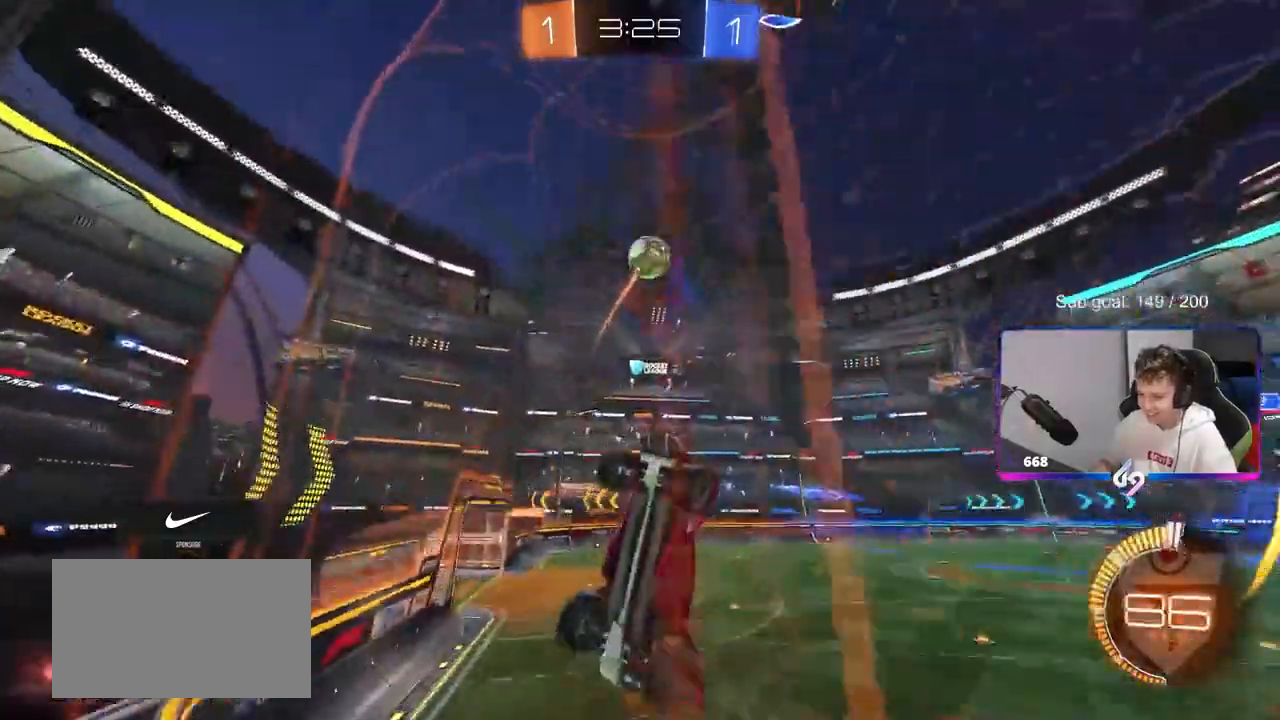
{"keys": [], "mouse": ["left"], "mouse_move": "still", "events": [[33, "a", "down"], [183, "w", "up"], [233, "s", "down"], [367, "s", "up"], [467, "a", "up"], [467, "mouse_left", "down"]]}
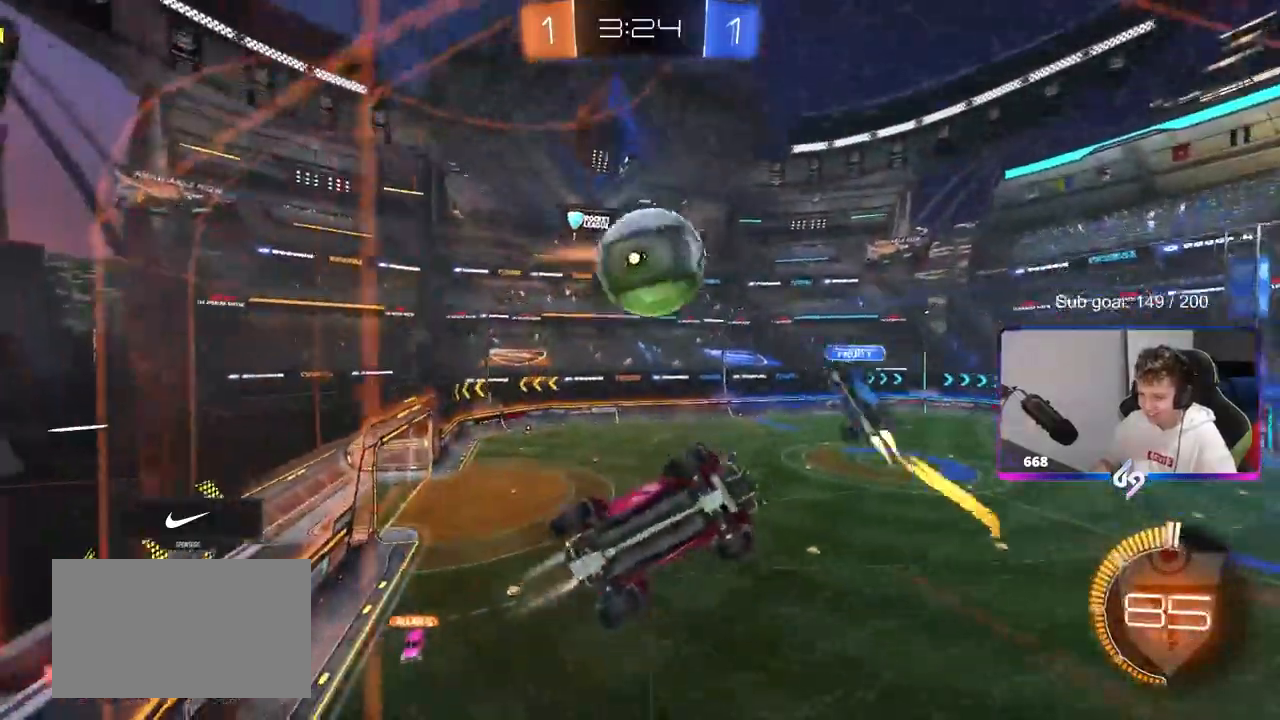
{"keys": ["d", "w"], "mouse": [], "mouse_move": "still", "events": [[17, "mouse_left", "up"], [17, "w", "down"], [50, "d", "down"], [200, "shift", "down"], [250, "shift", "up"]]}
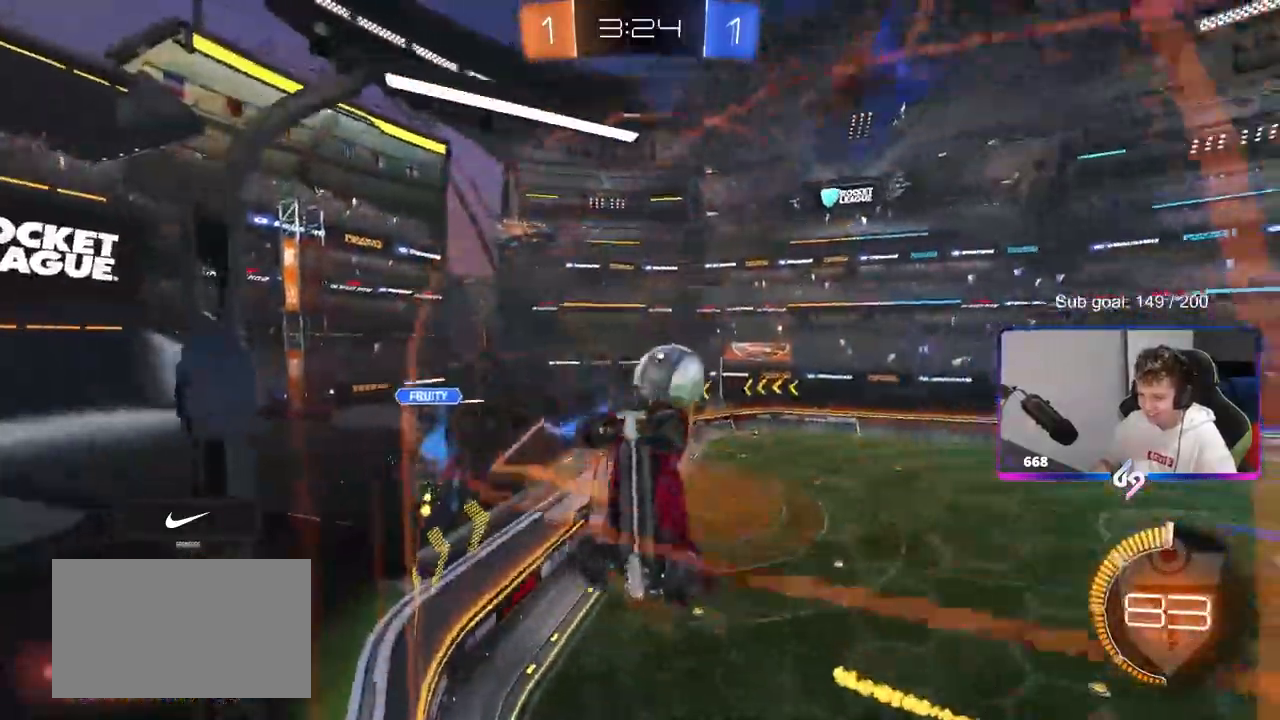
{"keys": ["d", "w"], "mouse": [], "mouse_move": "still", "events": [[67, "mouse_left", "down"], [217, "d", "up"], [300, "d", "down"], [450, "mouse_left", "up"]]}
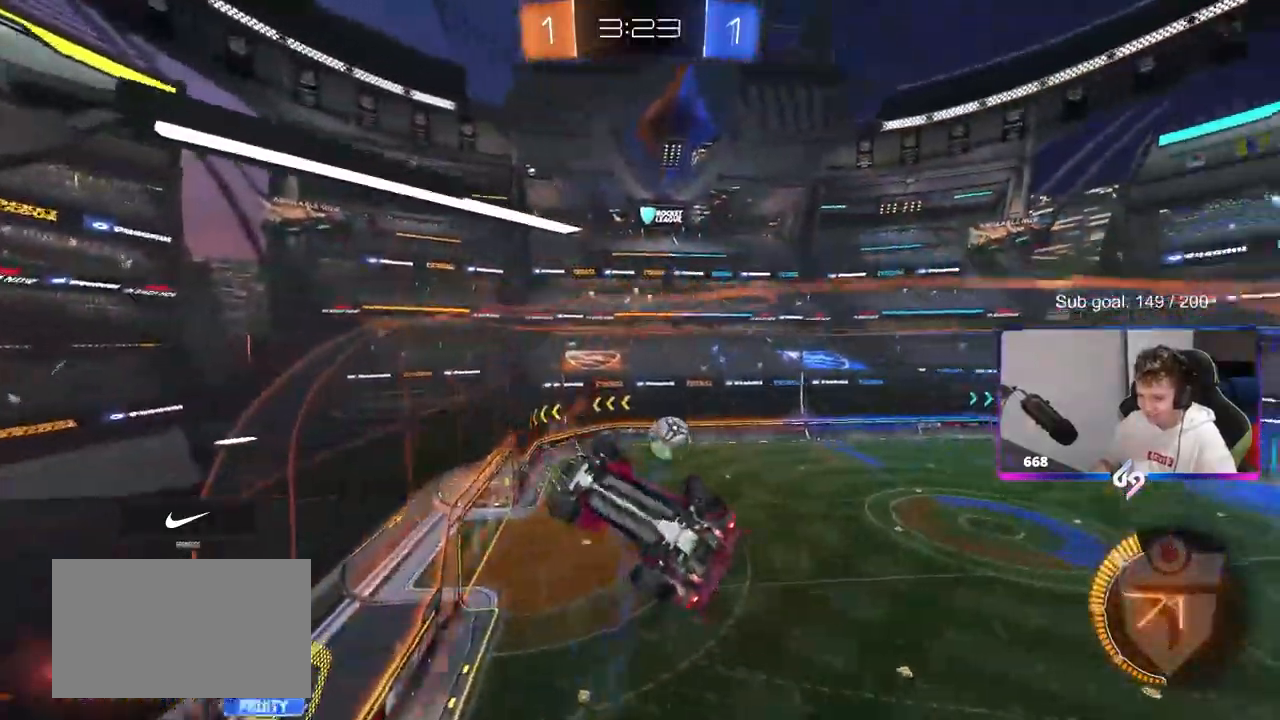
{"keys": ["w"], "mouse": [], "mouse_move": "still", "events": [[467, "d", "up"]]}
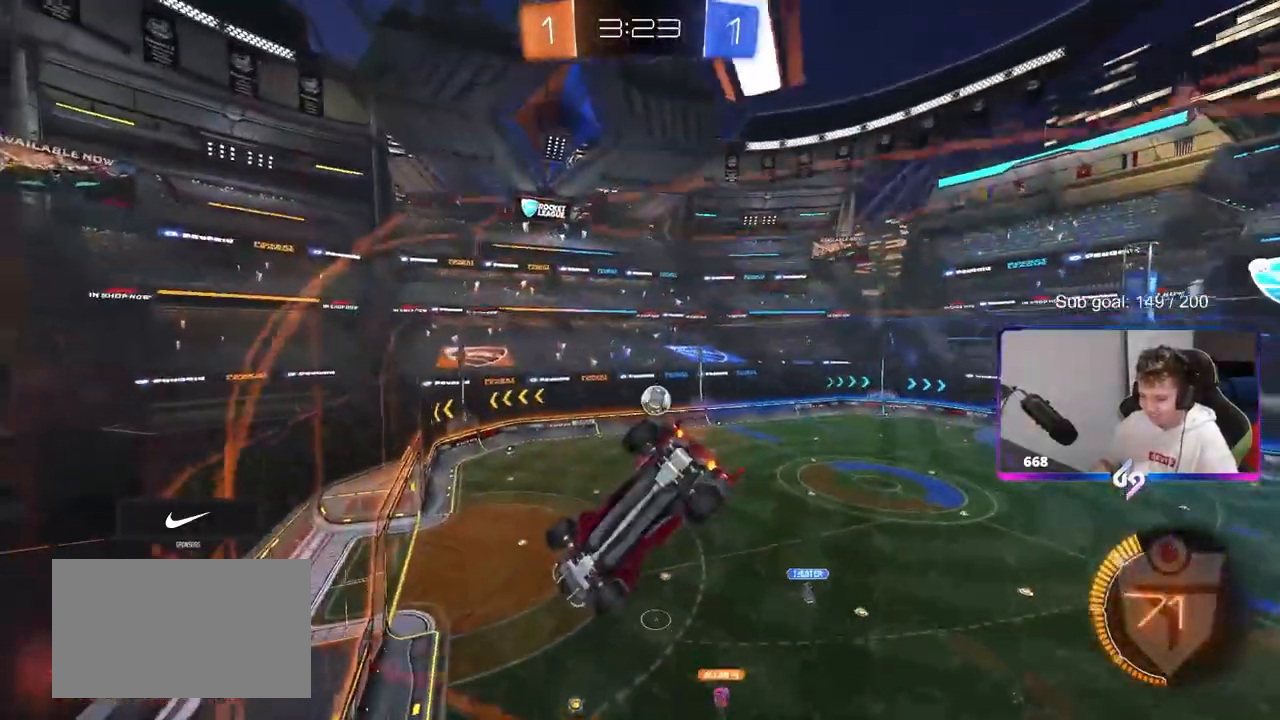
{"keys": ["w"], "mouse": [], "mouse_move": "still", "events": [[150, "a", "down"], [283, "a", "up"]]}
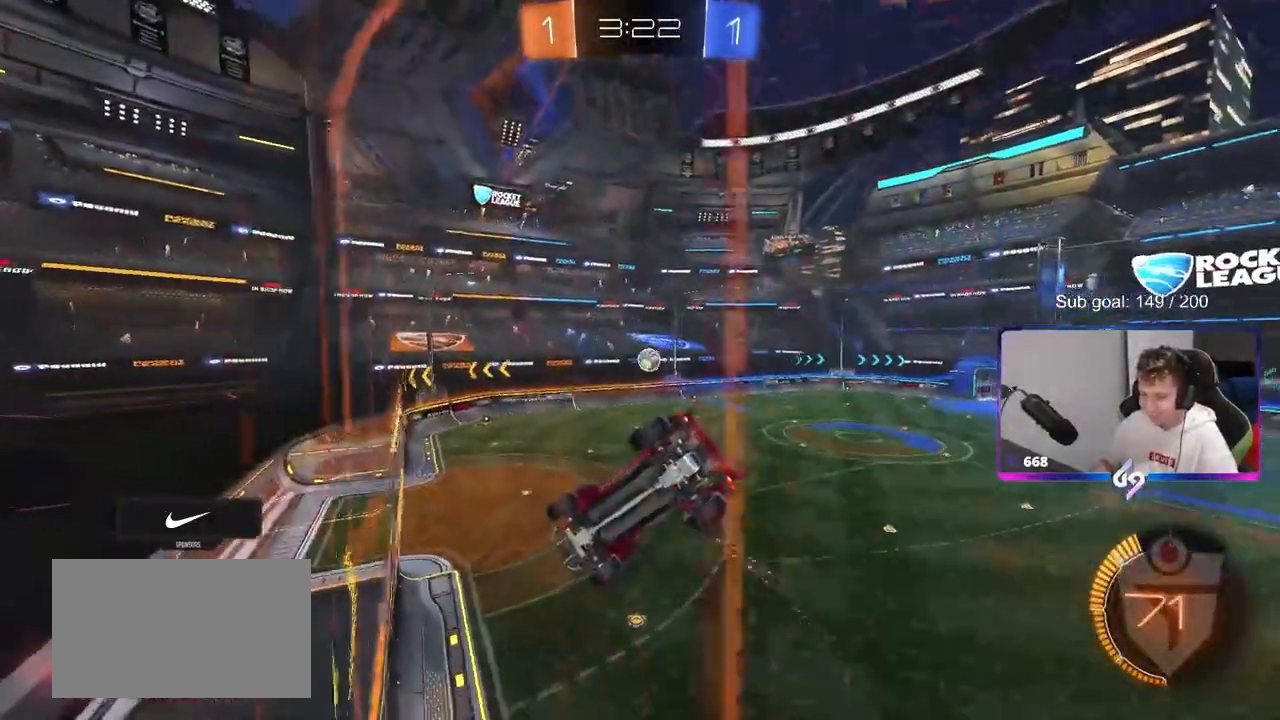
{"keys": ["a", "s"], "mouse": ["left", "right"], "mouse_move": "still", "events": [[267, "a", "down"], [317, "mouse_left", "down"], [417, "a", "up"], [417, "mouse_right", "down"], [417, "w", "up"], [500, "a", "down"], [500, "s", "down"]]}
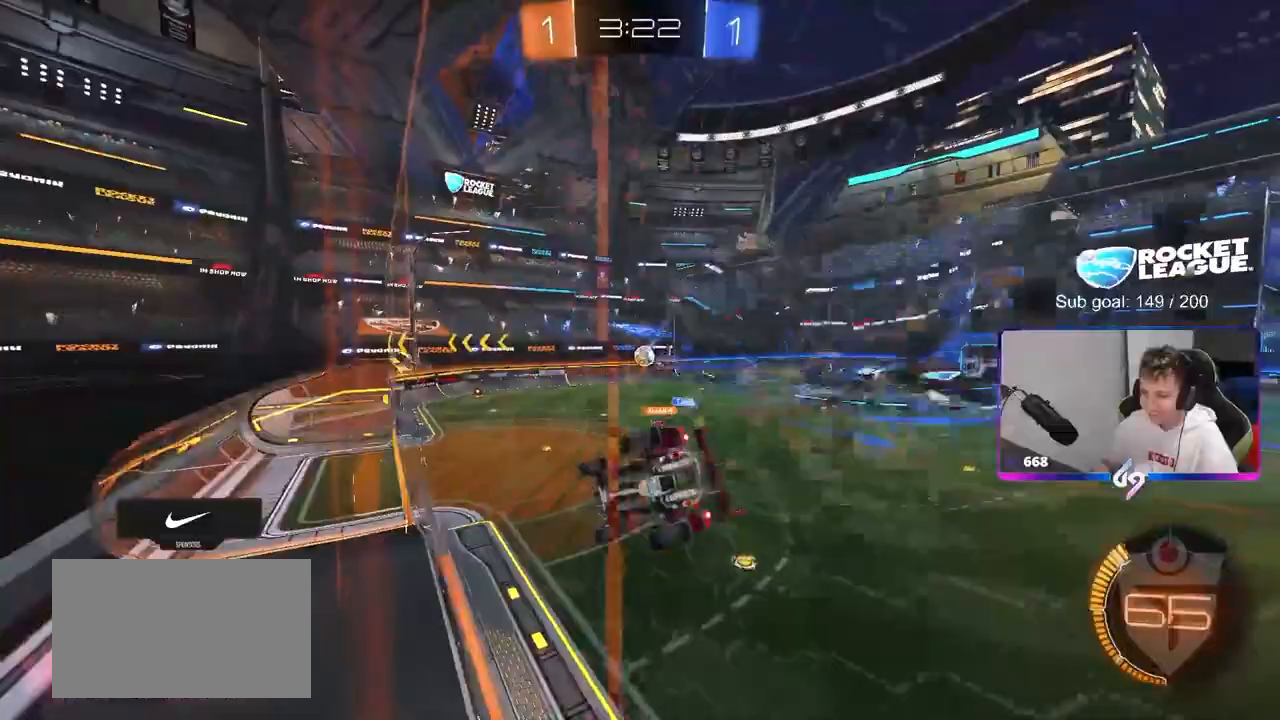
{"keys": [], "mouse": [], "mouse_move": "still", "events": [[33, "shift", "down"], [83, "mouse_left", "up"], [133, "mouse_right", "up"], [283, "a", "up"], [283, "s", "up"], [283, "shift", "up"]]}
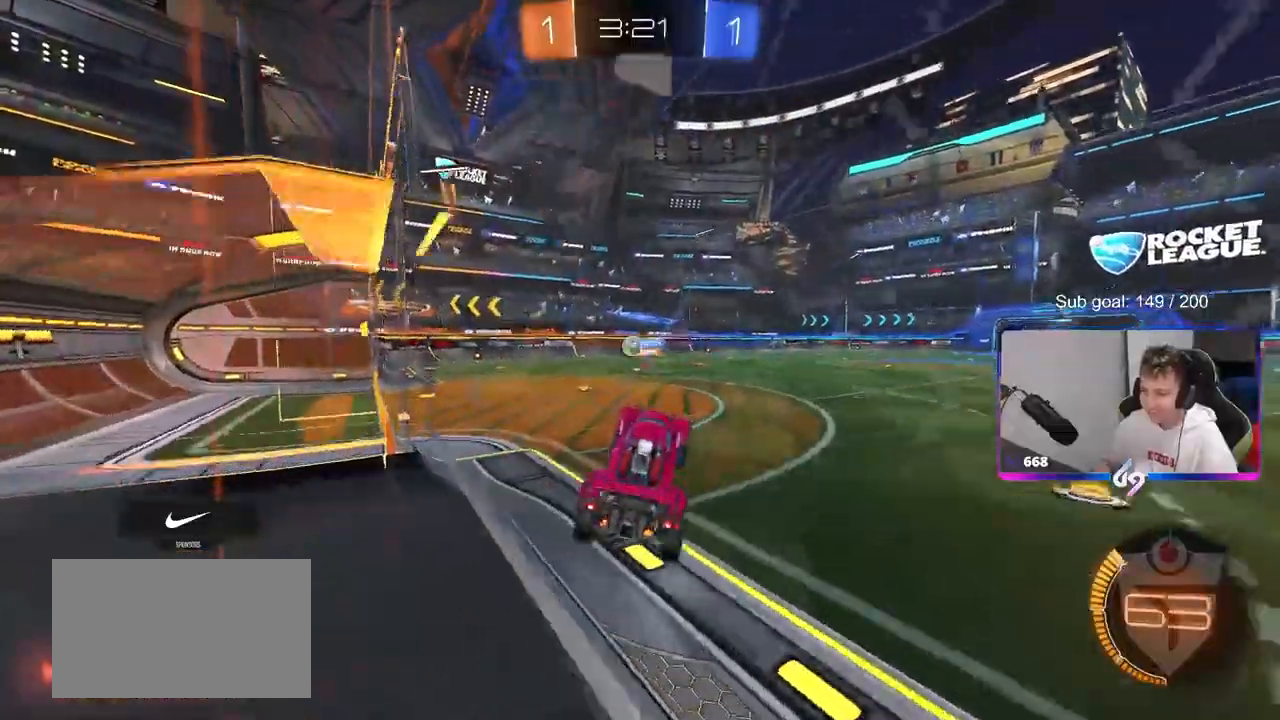
{"keys": ["d", "w"], "mouse": [], "mouse_move": "still", "events": [[100, "w", "down"], [200, "a", "down"], [283, "a", "up"], [483, "d", "down"]]}
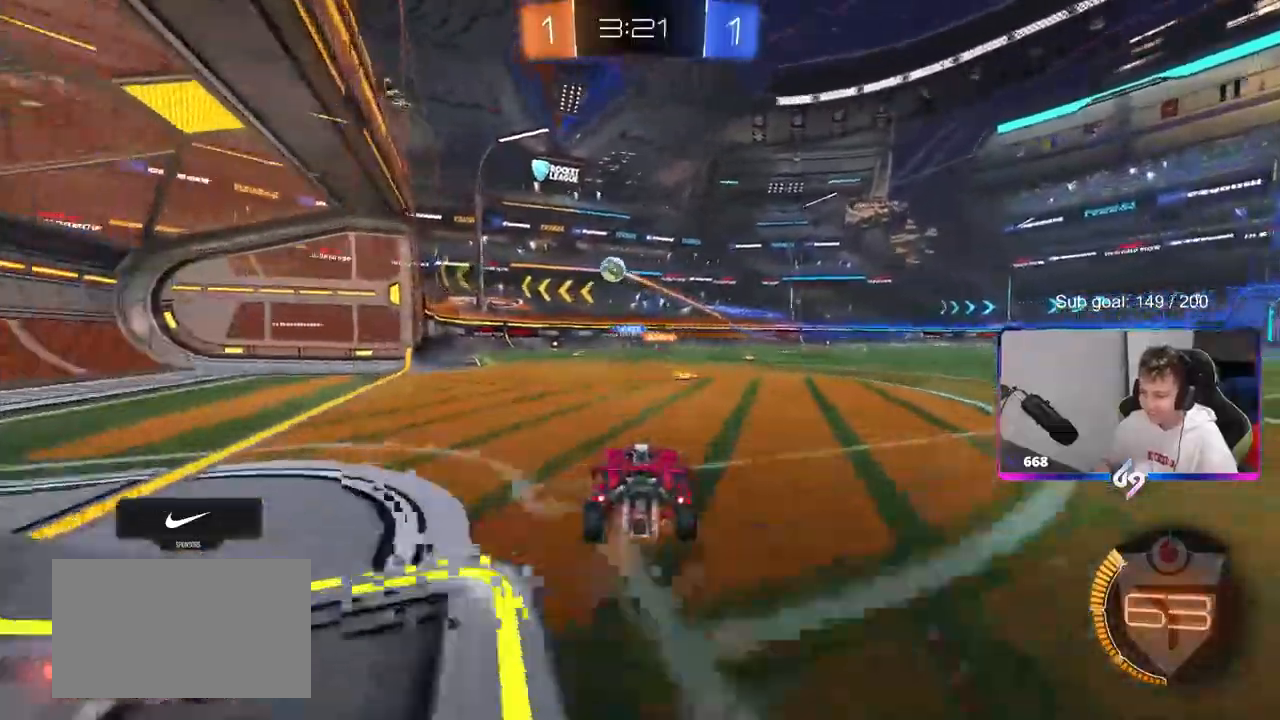
{"keys": ["a", "w"], "mouse": ["left"], "mouse_move": "still", "events": [[33, "mouse_left", "down"], [117, "d", "up"], [167, "a", "down"], [250, "mouse_left", "up"], [300, "a", "up"], [400, "d", "down"], [450, "d", "up"], [450, "mouse_left", "down"], [500, "a", "down"]]}
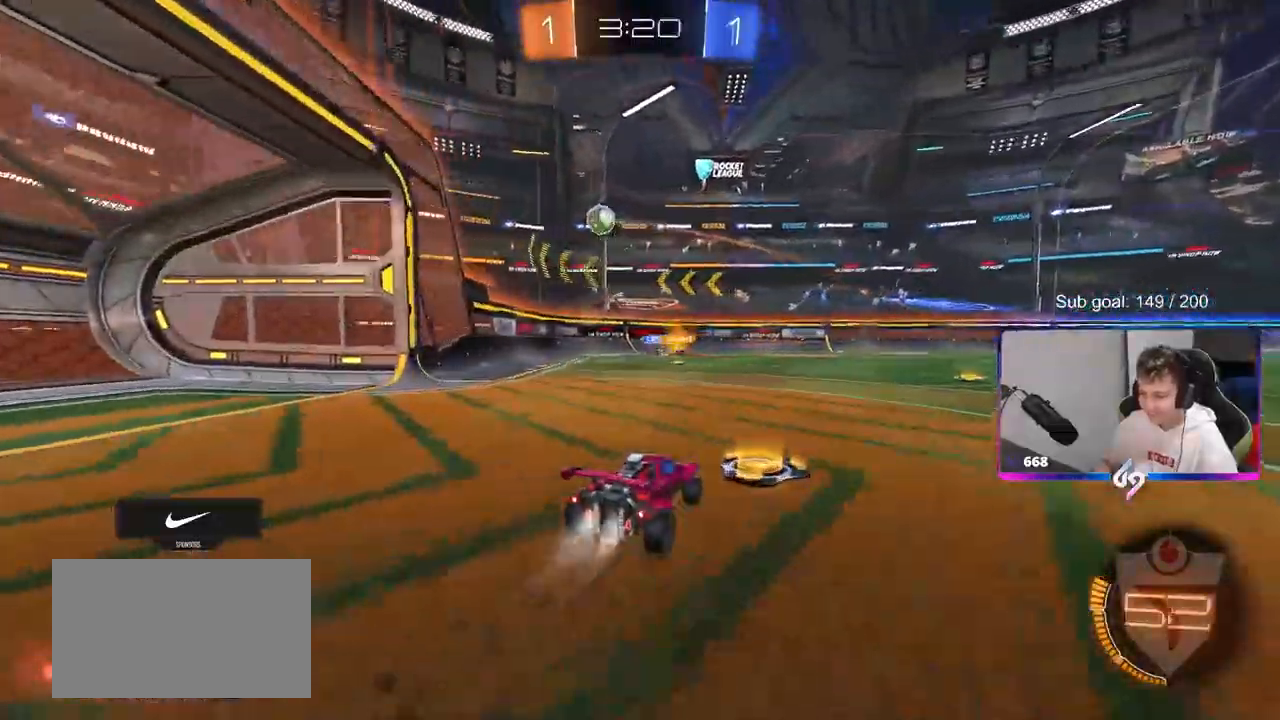
{"keys": ["d", "w"], "mouse": [], "mouse_move": "still", "events": [[283, "a", "up"], [283, "mouse_left", "up"], [417, "d", "down"]]}
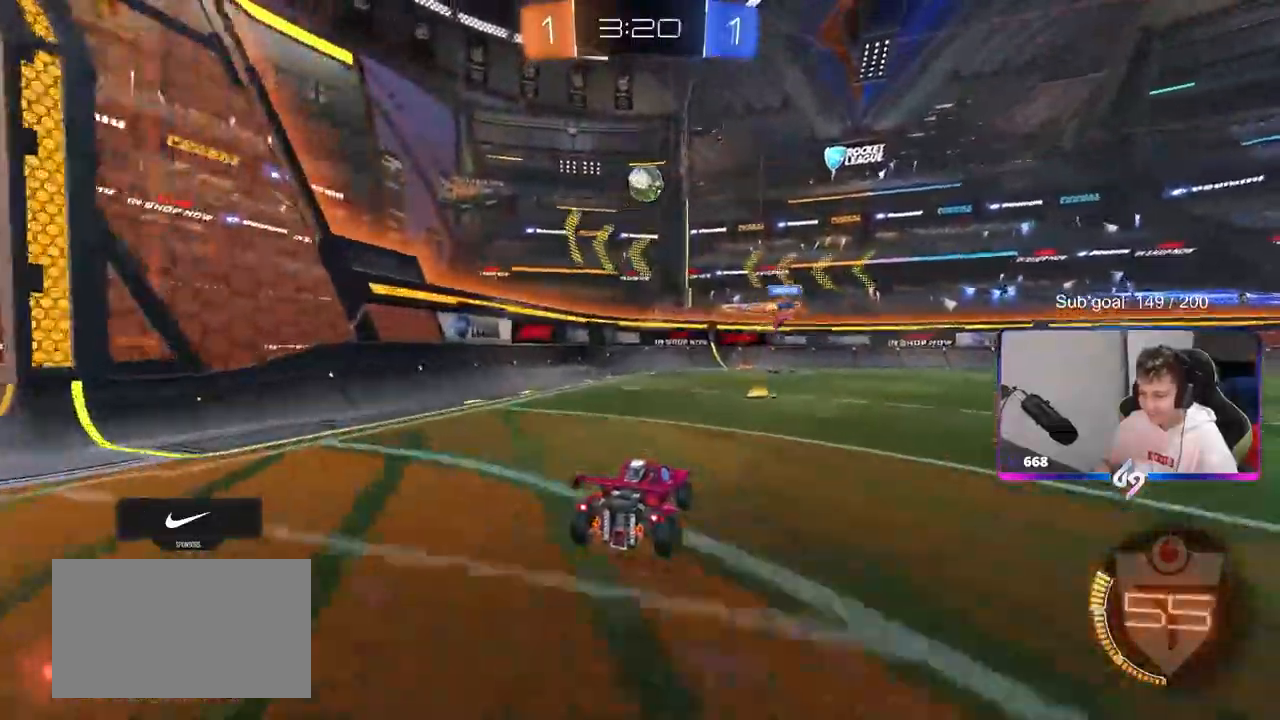
{"keys": [], "mouse": [], "mouse_move": "still", "events": [[50, "d", "up"], [333, "d", "down"], [433, "d", "up"], [433, "w", "up"]]}